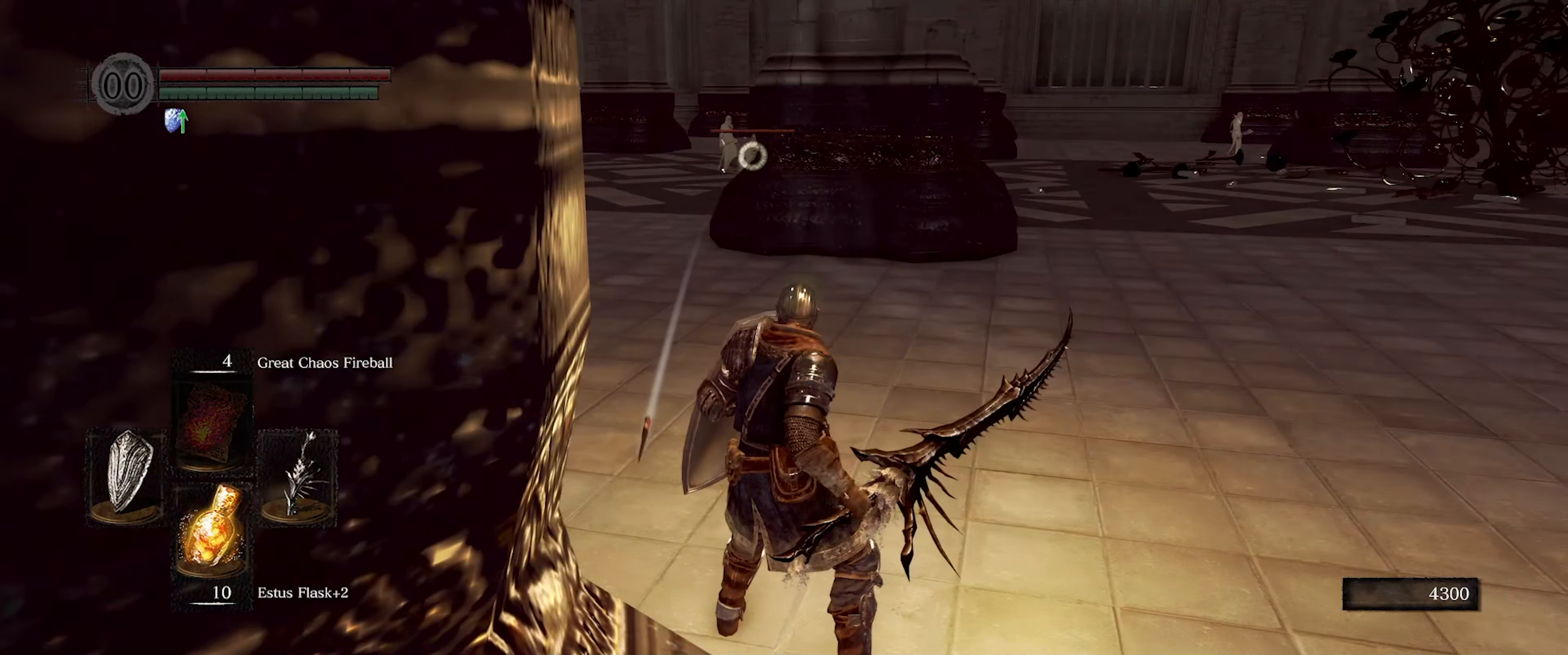
Gameplay with a controller (Xbox layout); each line is a JSON object with the inputs held at the frame after it. "events" lists button and stick changes between this image and that frame as [ms after this image, input, new state], when the widget could be followed in between. Not read: L3 R3.
{"buttons": ["L1"], "left_stick": "center", "right_stick": "center", "events": []}
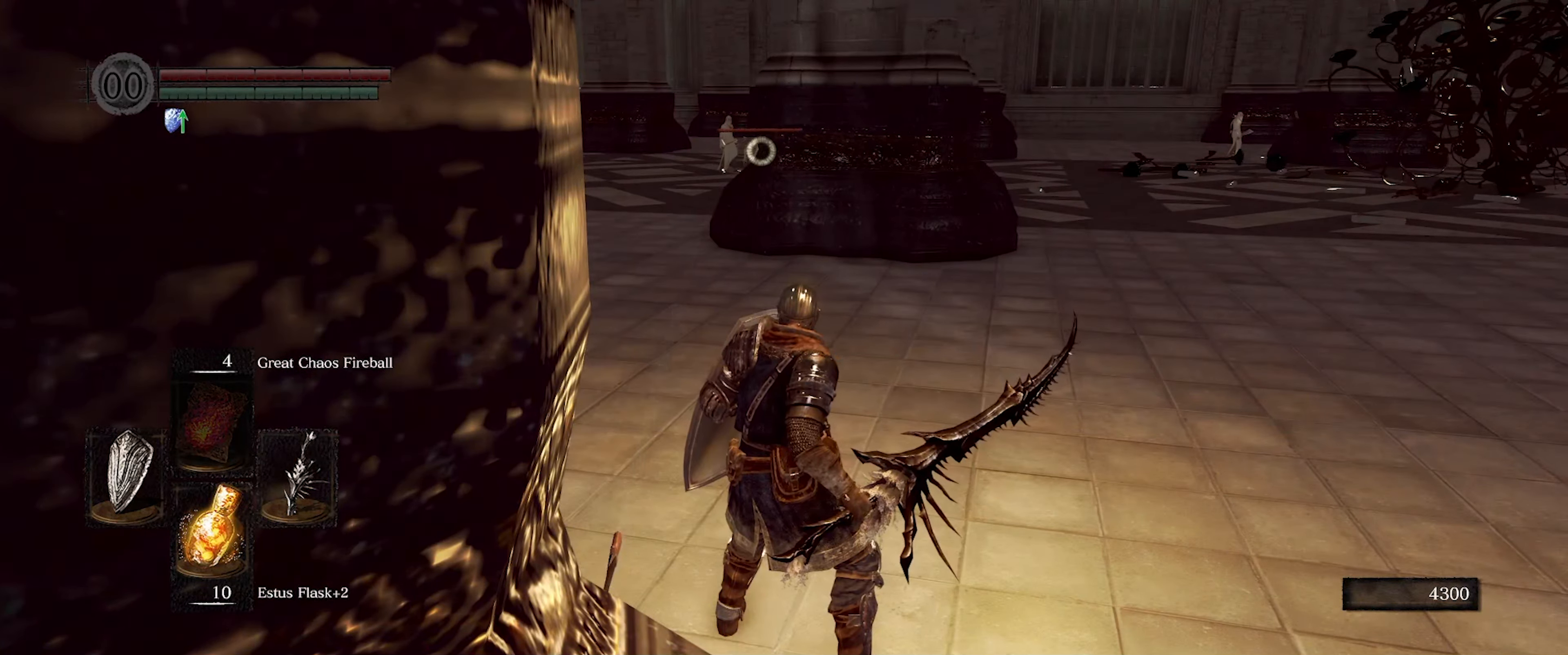
{"buttons": ["L1"], "left_stick": "center", "right_stick": "center", "events": []}
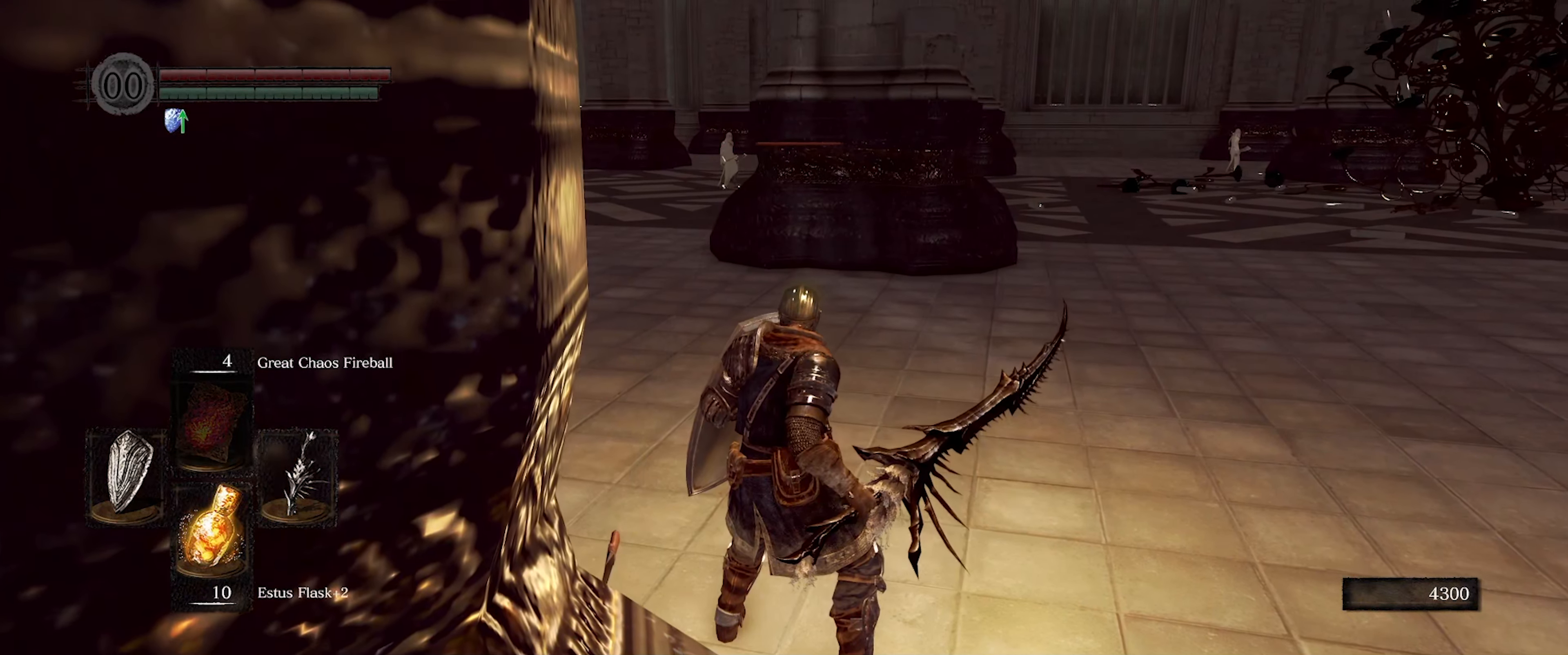
{"buttons": ["L1"], "left_stick": "center", "right_stick": "center", "events": []}
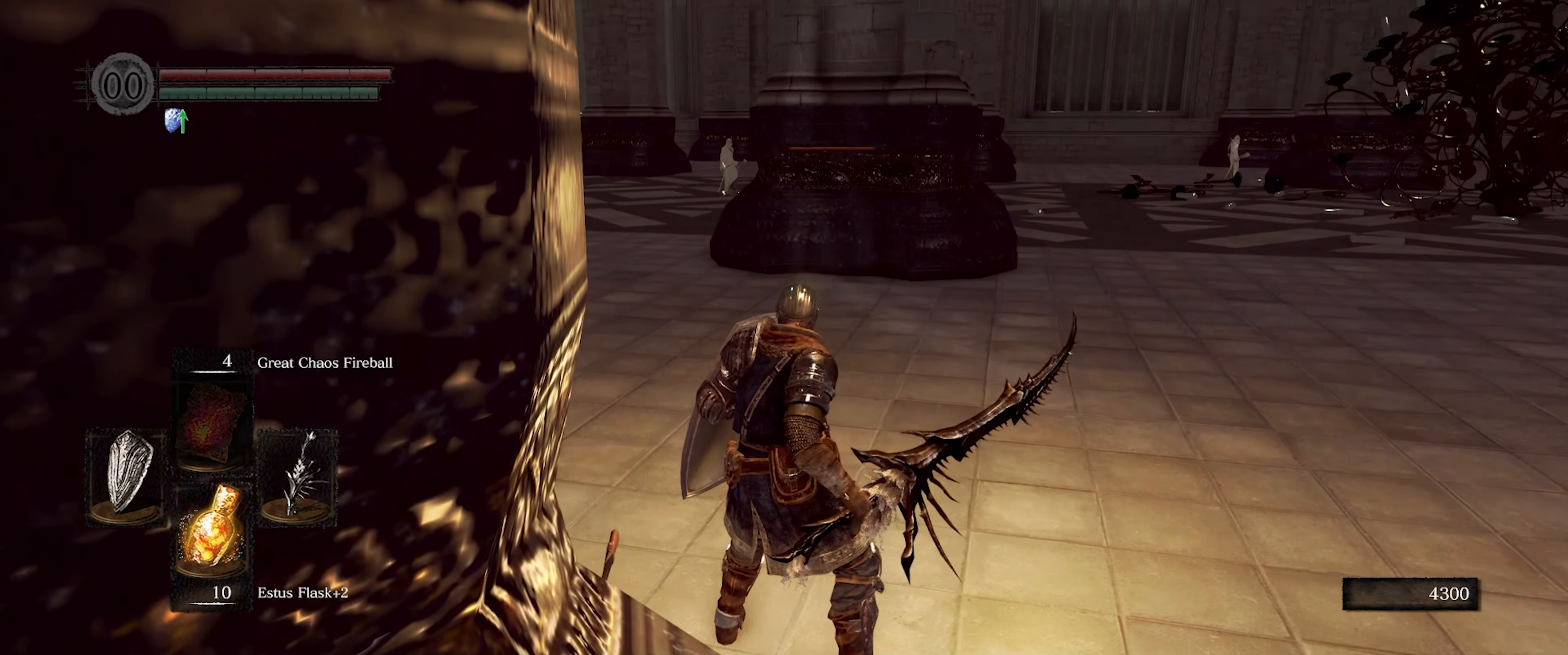
{"buttons": ["L1"], "left_stick": "center", "right_stick": "center", "events": []}
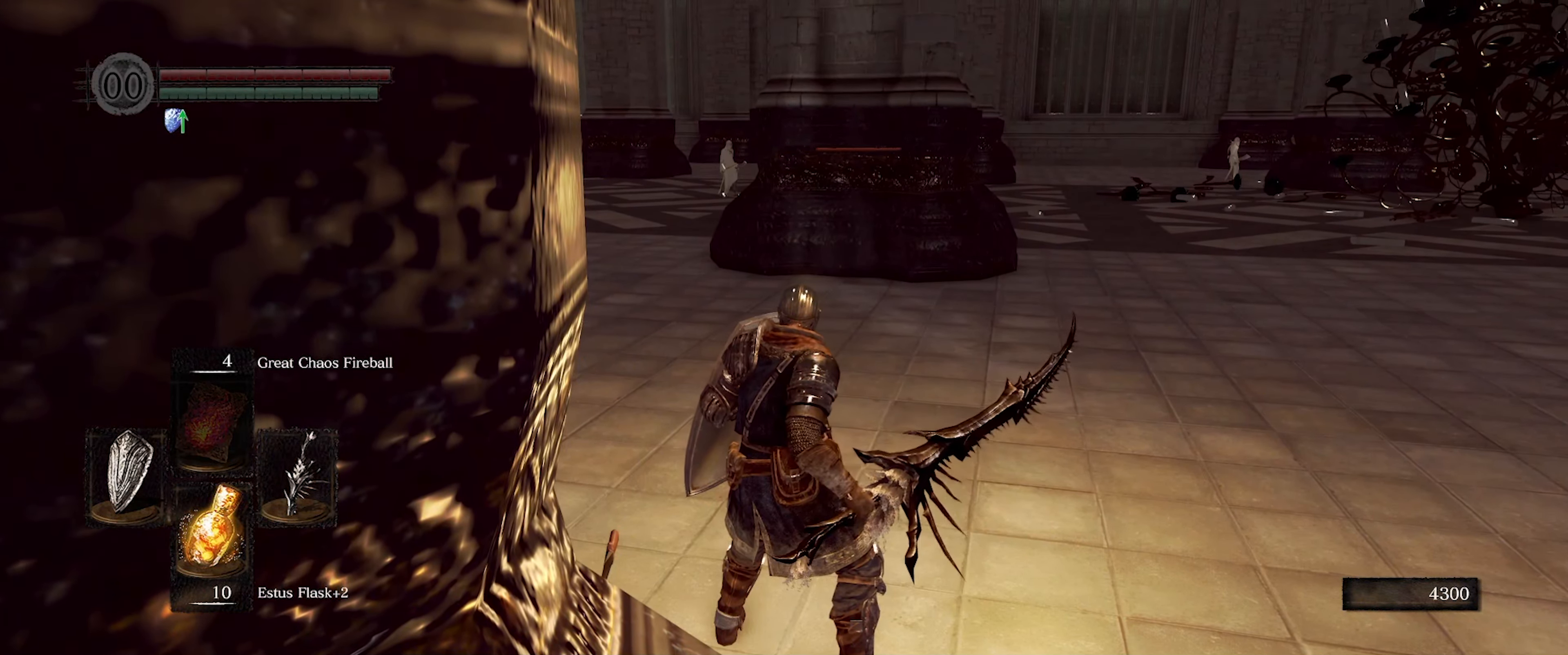
{"buttons": ["L1"], "left_stick": "center", "right_stick": "center", "events": []}
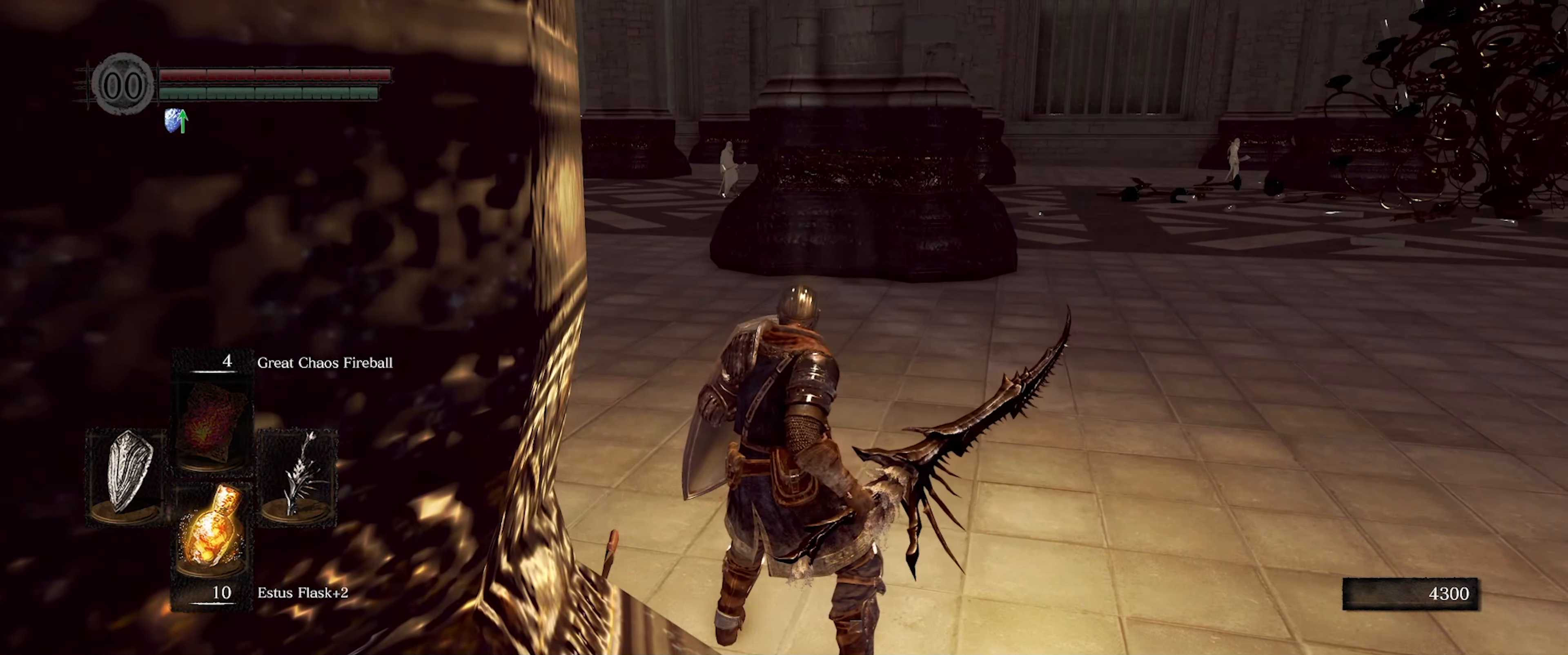
{"buttons": ["L1"], "left_stick": "center", "right_stick": "center", "events": []}
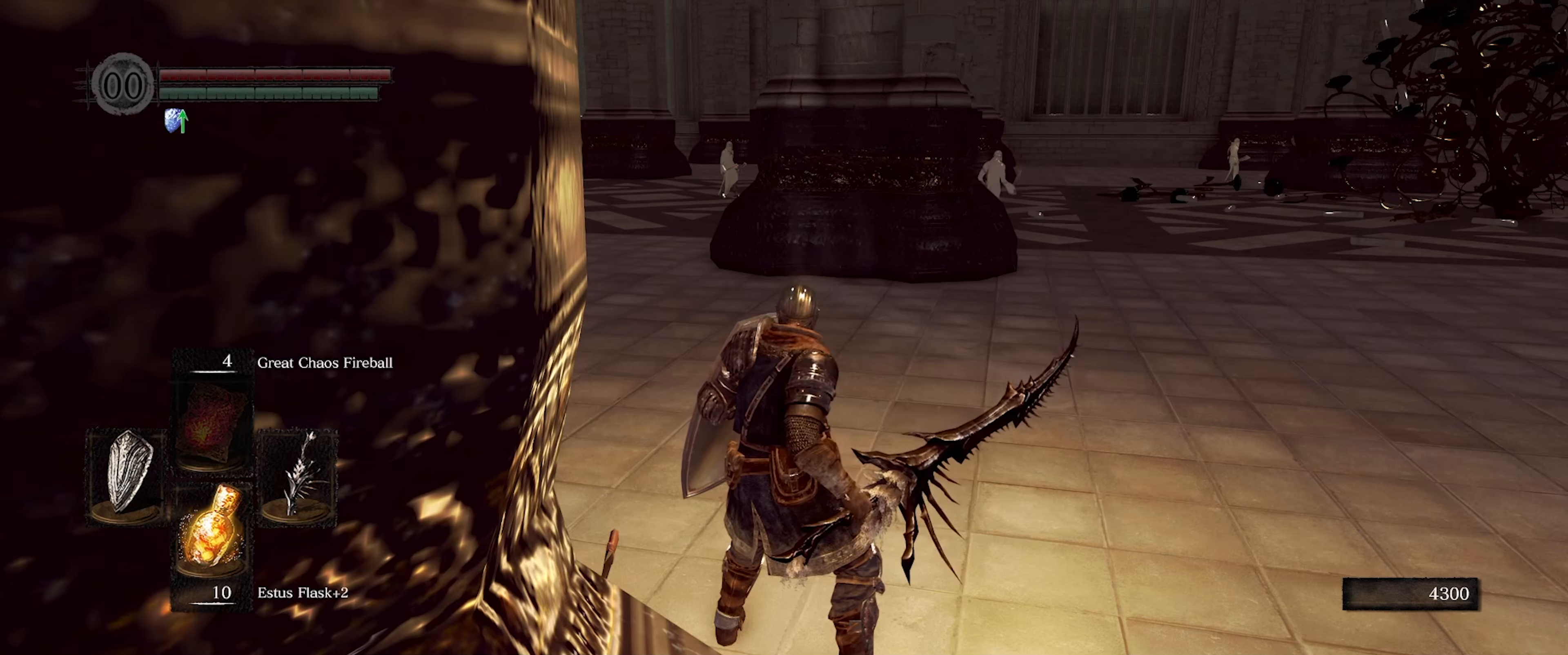
{"buttons": ["L1"], "left_stick": "center", "right_stick": "center", "events": []}
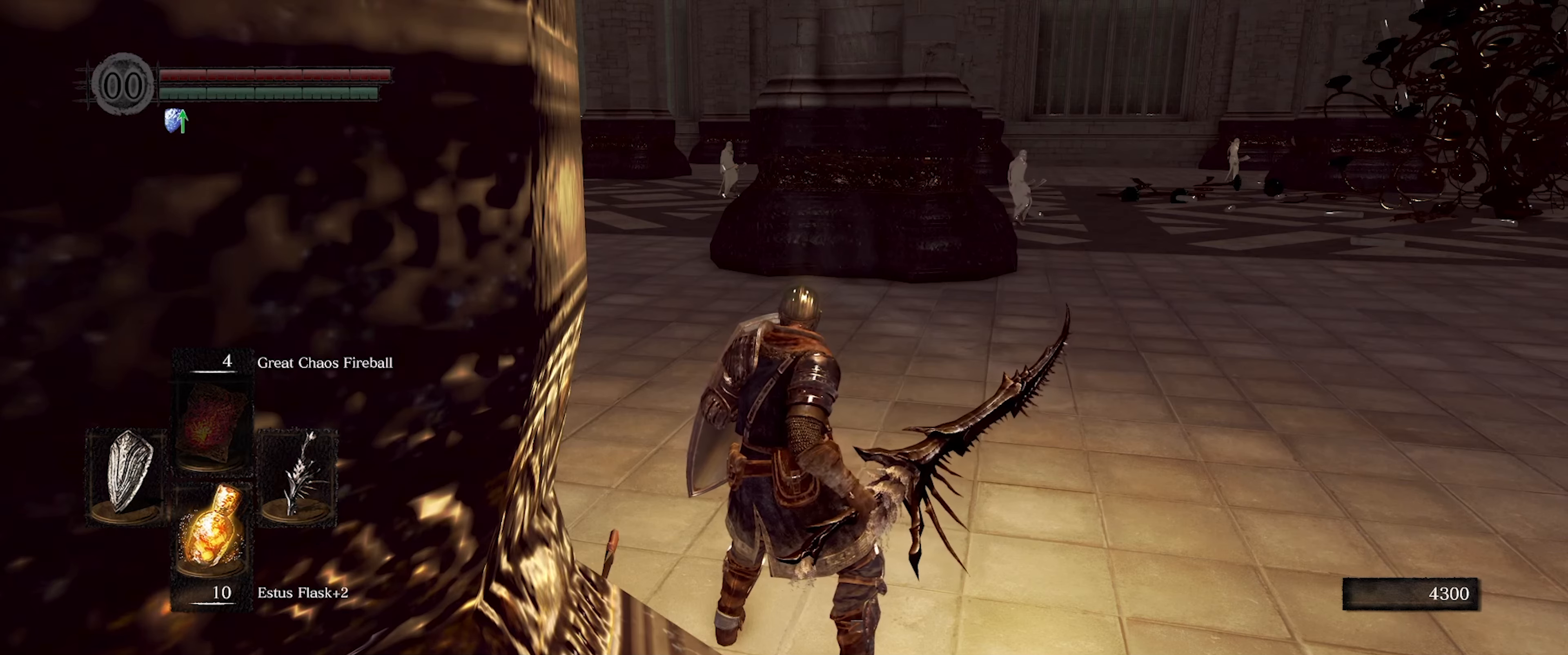
{"buttons": ["L1"], "left_stick": "center", "right_stick": "center", "events": []}
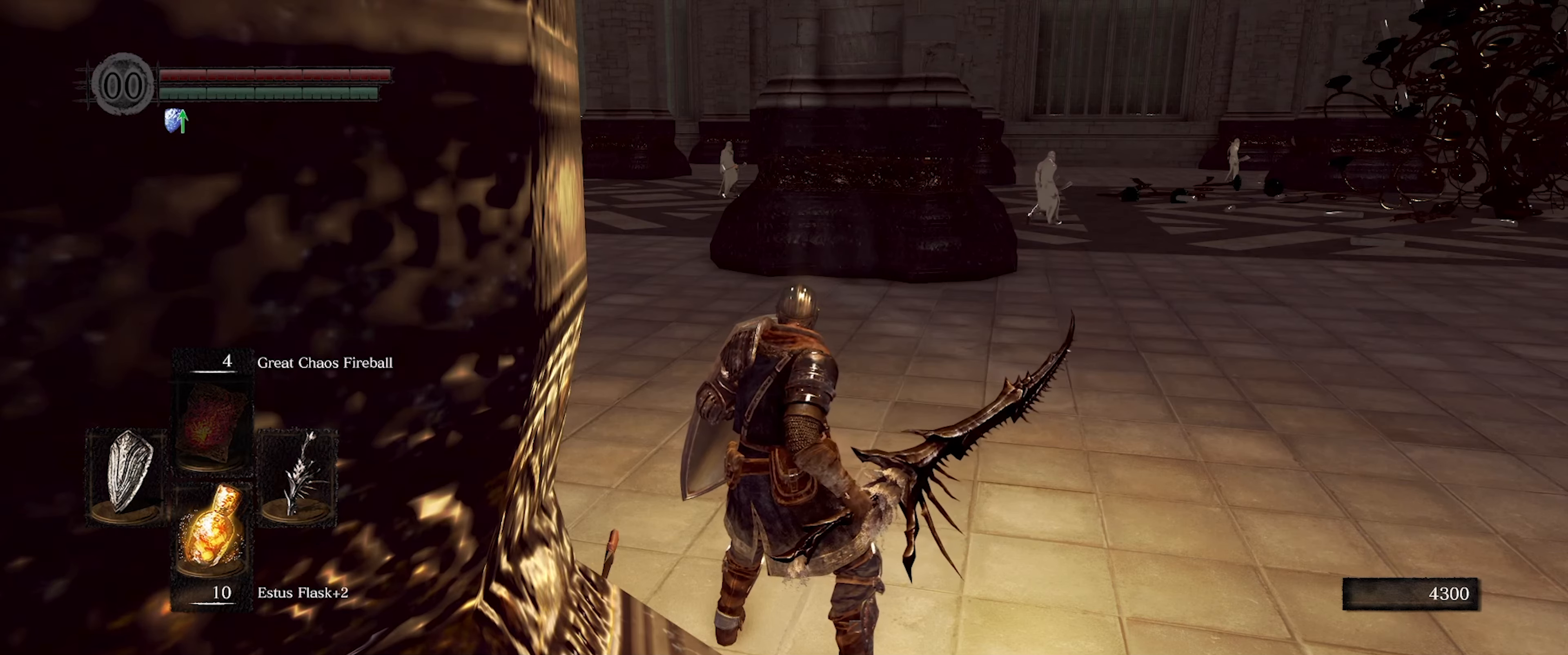
{"buttons": ["L1"], "left_stick": "center", "right_stick": "center", "events": []}
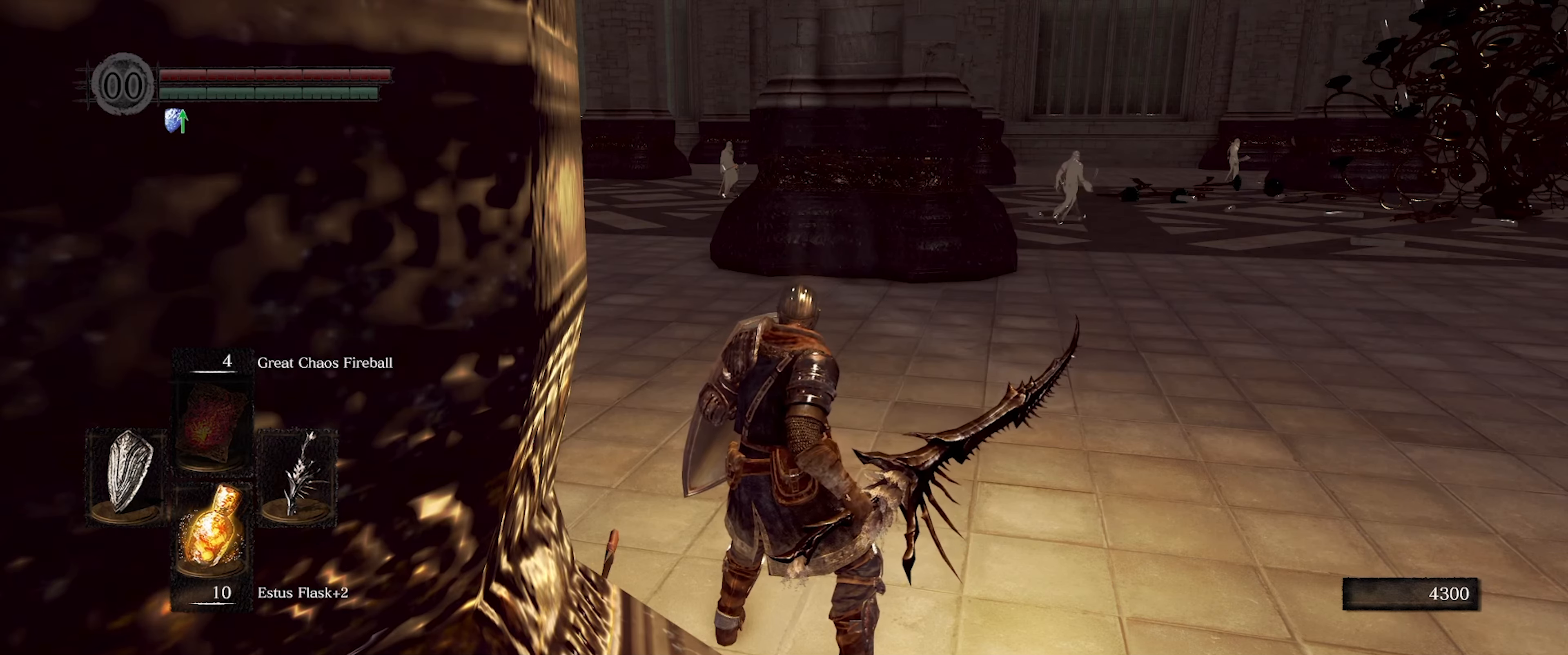
{"buttons": ["L1"], "left_stick": "center", "right_stick": "center", "events": []}
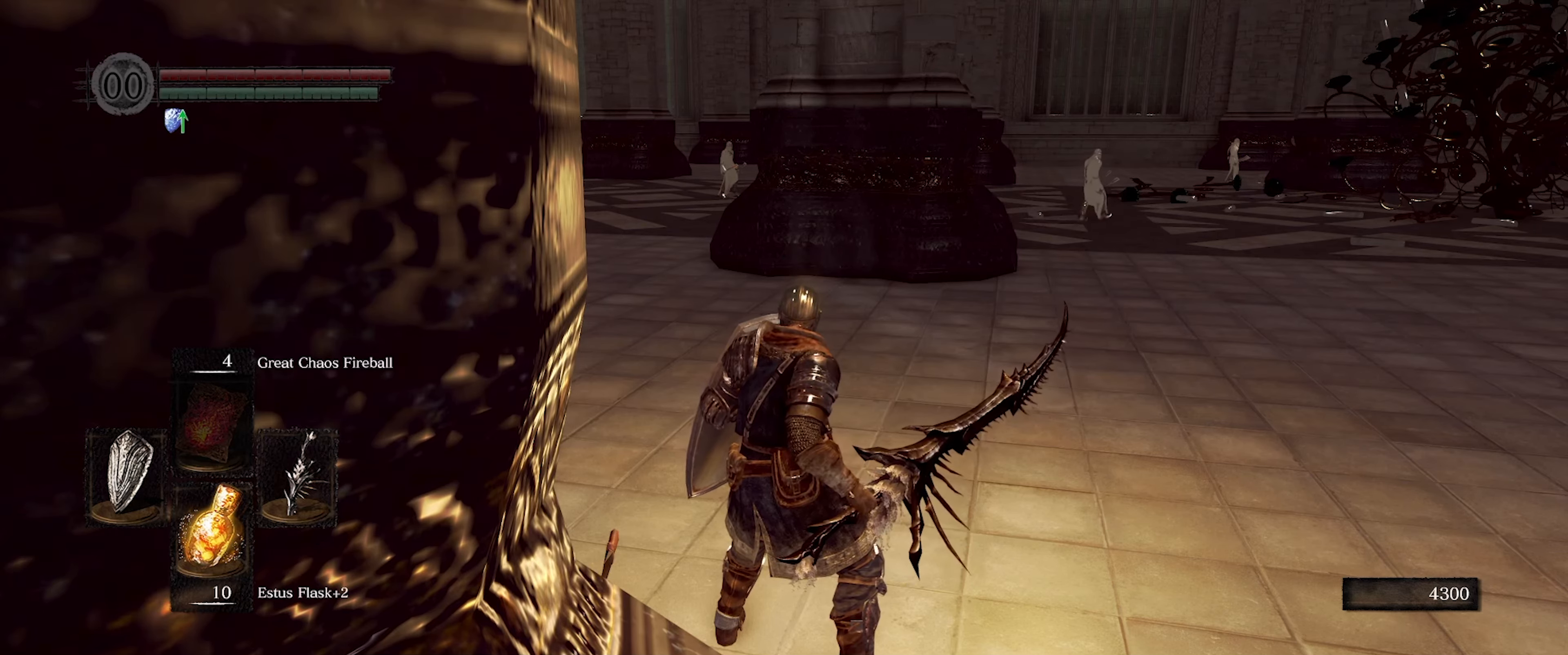
{"buttons": ["L1"], "left_stick": "up", "right_stick": "left", "events": [[200, "right_stick", "down-left"], [233, "left_stick", "up"], [350, "right_stick", "left"]]}
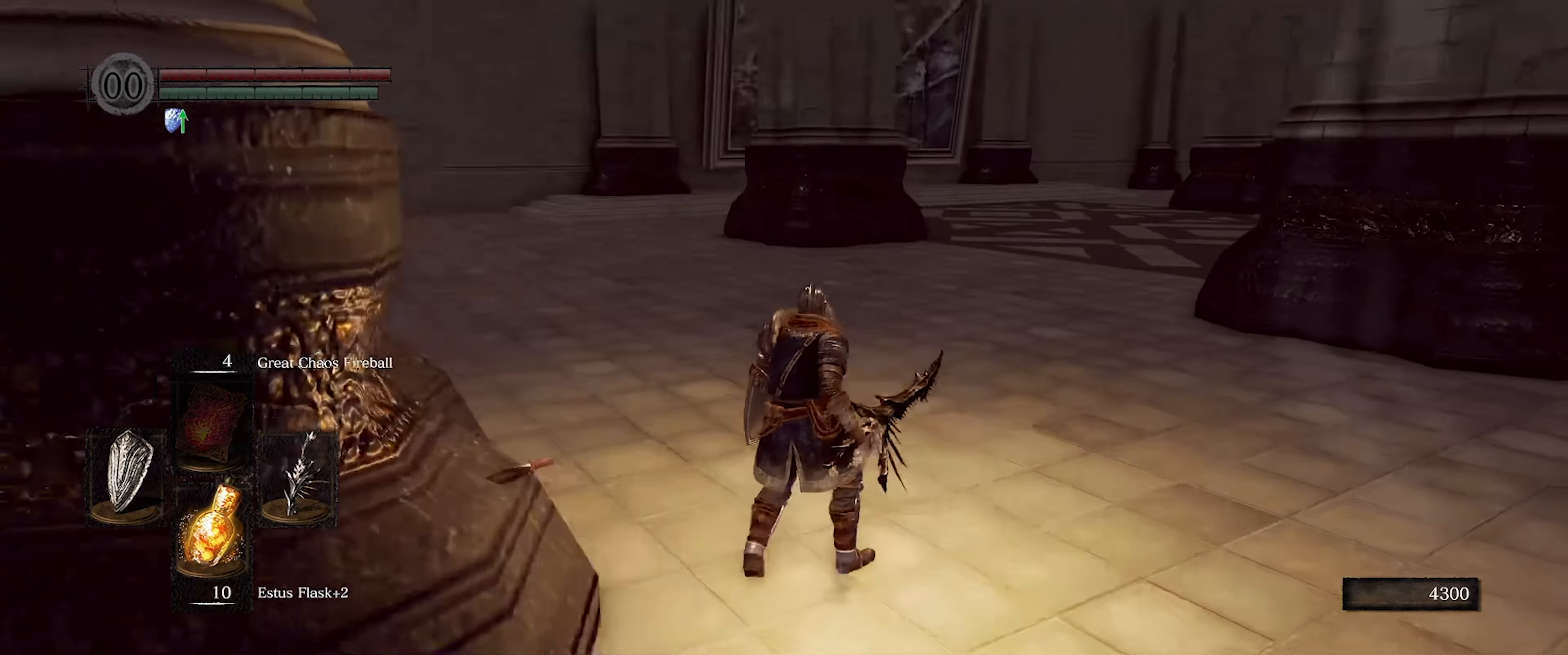
{"buttons": [], "left_stick": "up", "right_stick": "center", "events": [[100, "L1", "up"], [217, "right_stick", "center"]]}
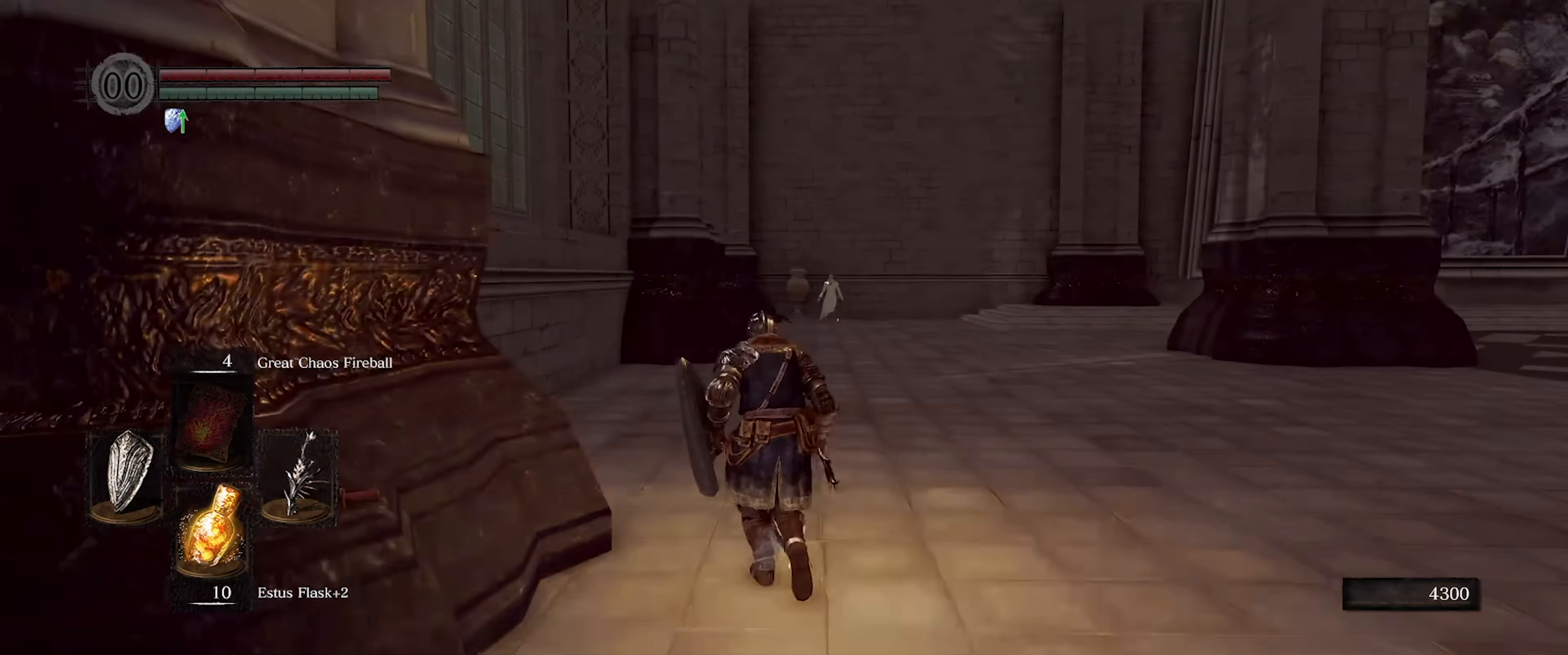
{"buttons": ["B"], "left_stick": "up", "right_stick": "center", "events": [[283, "B", "down"]]}
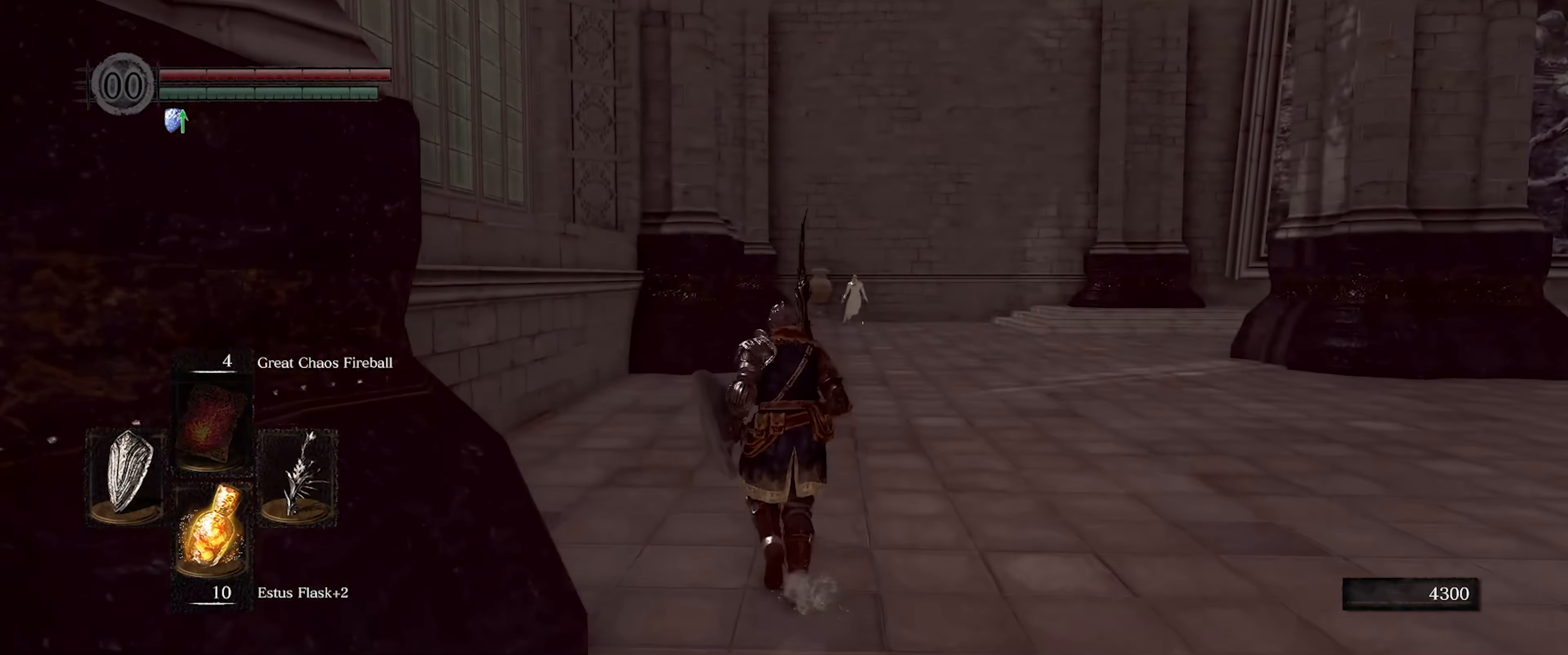
{"buttons": ["B"], "left_stick": "up", "right_stick": "center", "events": [[17, "right_stick", "down"], [167, "right_stick", "center"]]}
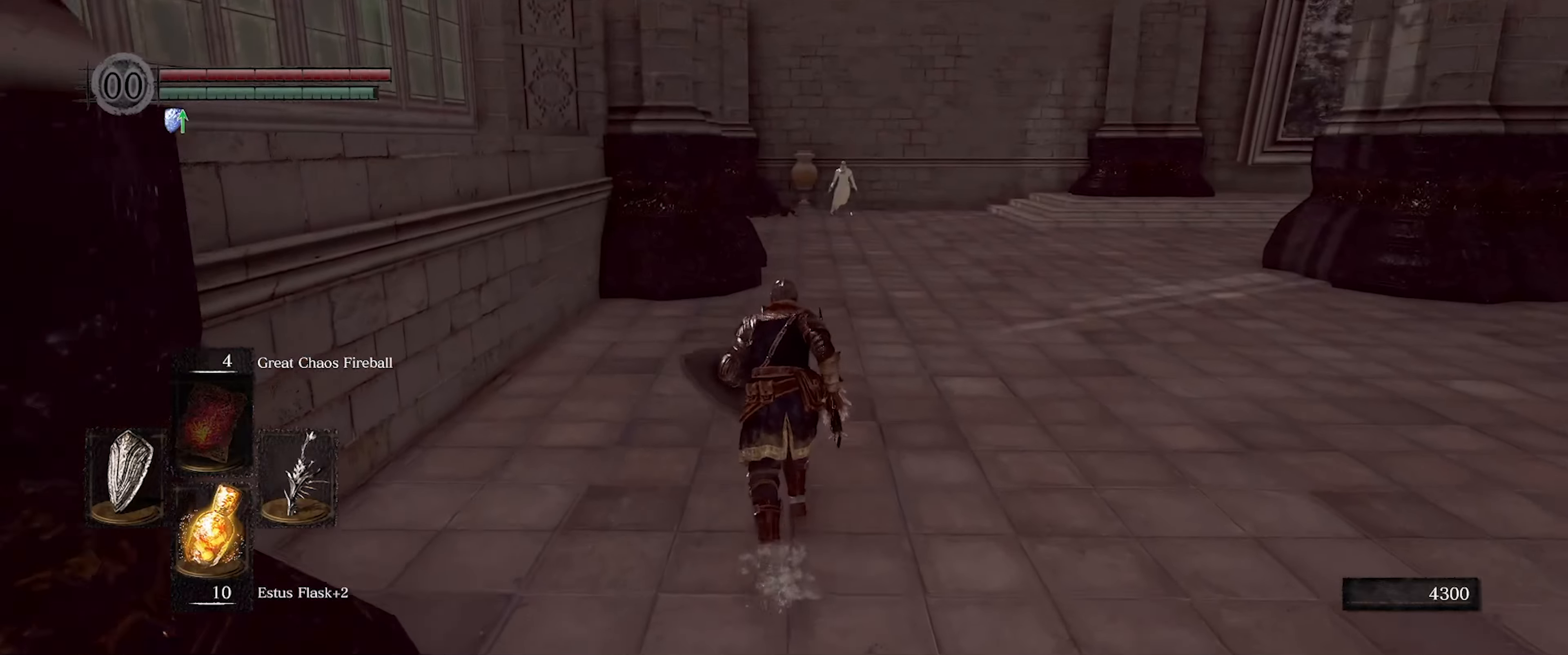
{"buttons": ["B"], "left_stick": "up", "right_stick": "center", "events": [[217, "right_stick", "up-right"], [284, "right_stick", "center"]]}
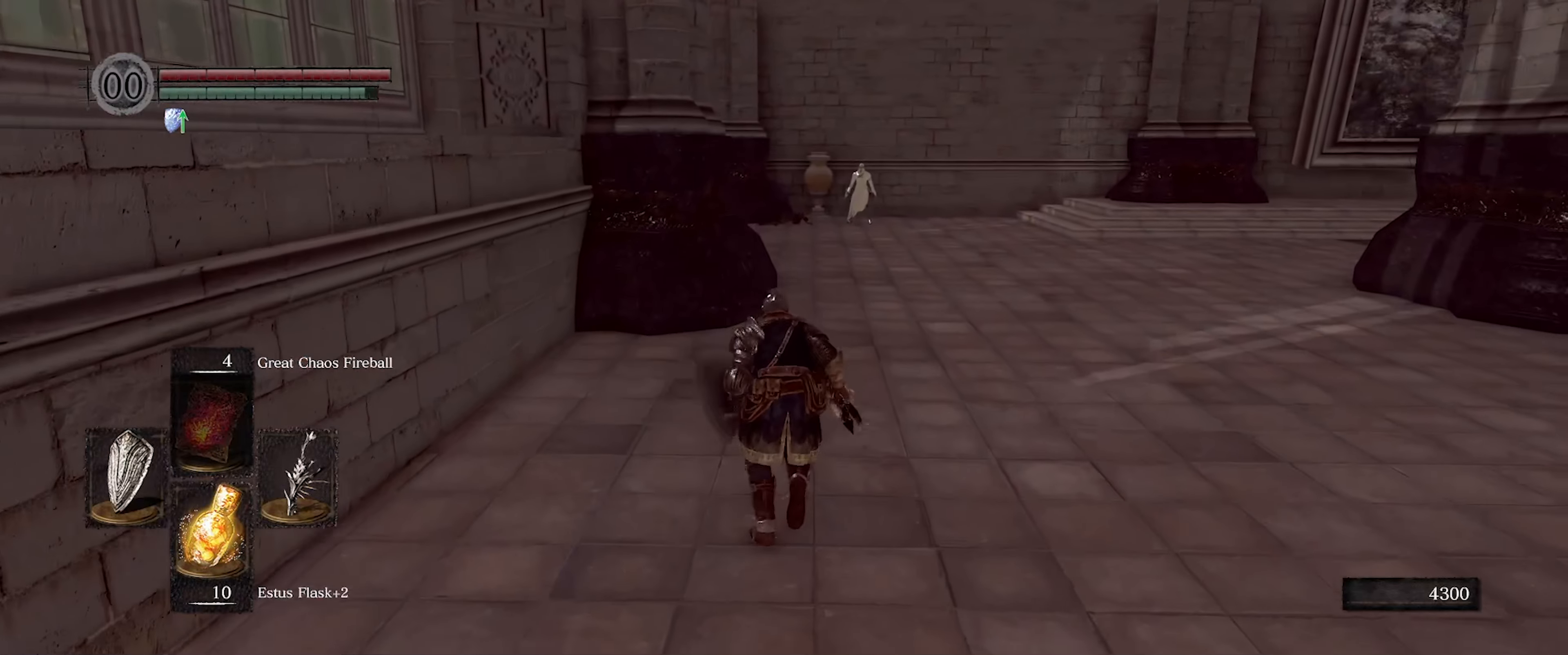
{"buttons": ["B"], "left_stick": "up", "right_stick": "right", "events": [[334, "right_stick", "right"]]}
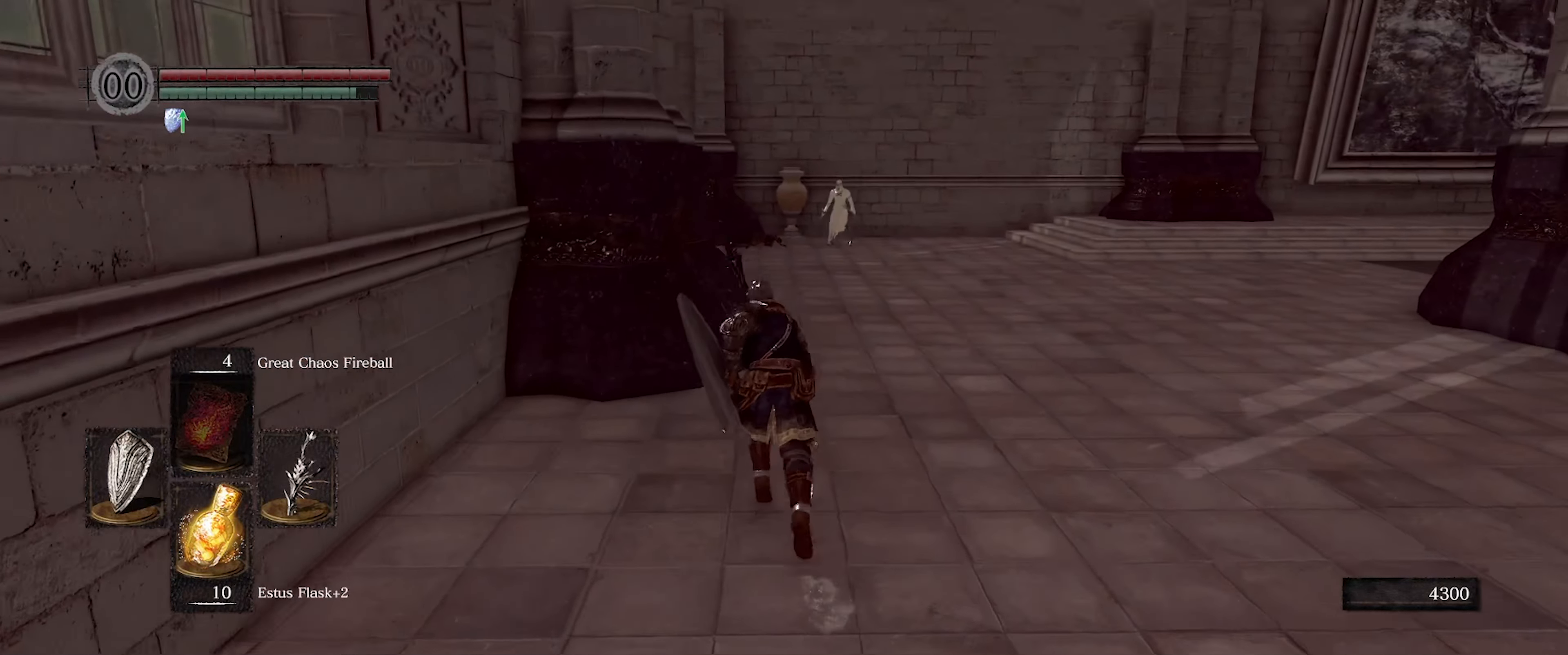
{"buttons": ["B"], "left_stick": "up", "right_stick": "center", "events": [[84, "right_stick", "center"]]}
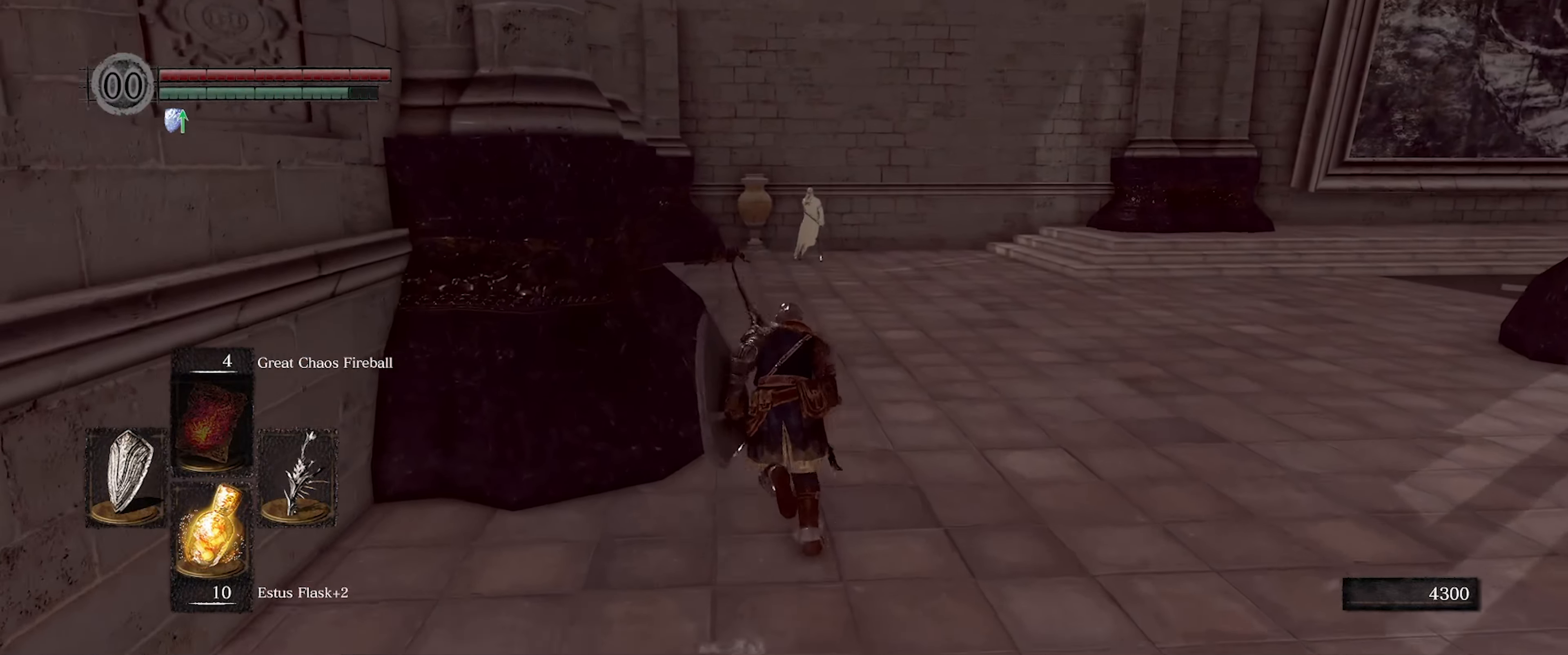
{"buttons": ["B"], "left_stick": "up", "right_stick": "center", "events": []}
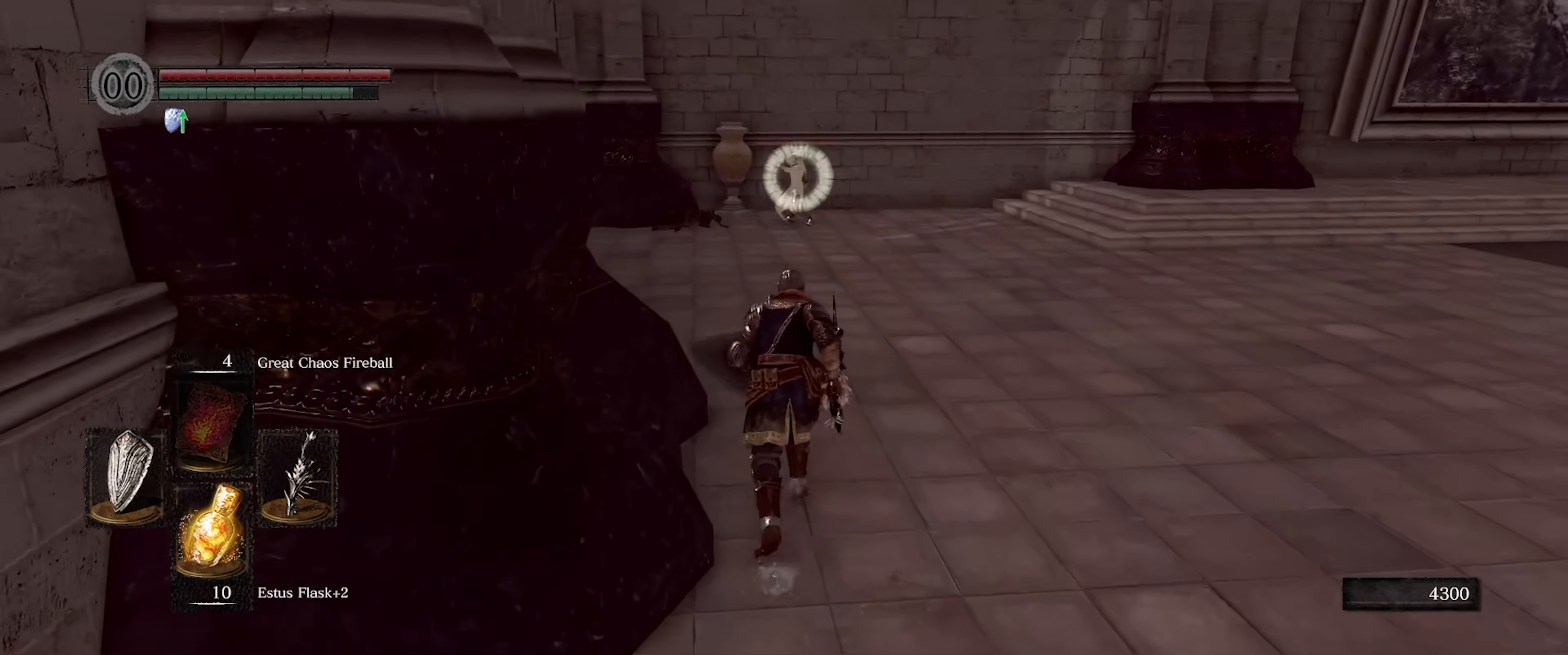
{"buttons": ["L1"], "left_stick": "up", "right_stick": "center", "events": [[350, "B", "up"], [384, "L1", "down"]]}
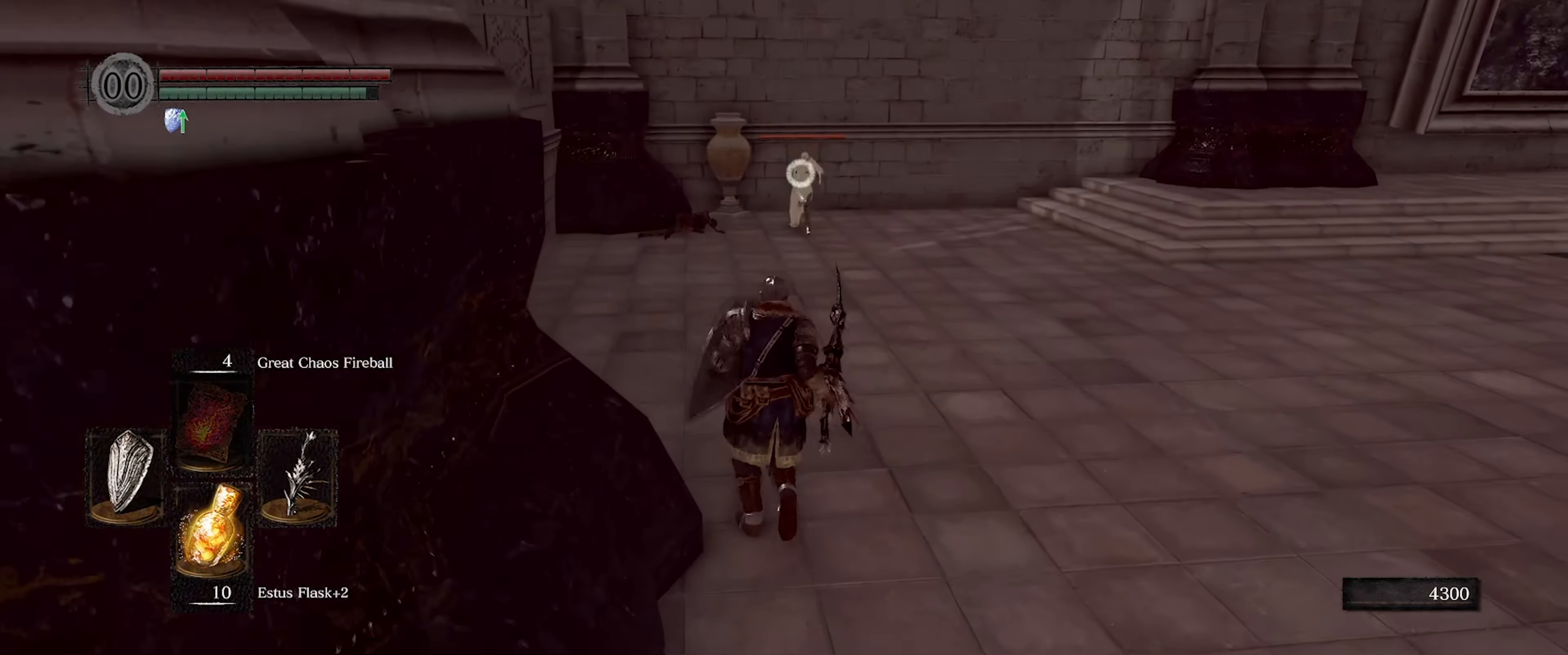
{"buttons": ["L1"], "left_stick": "up", "right_stick": "center", "events": []}
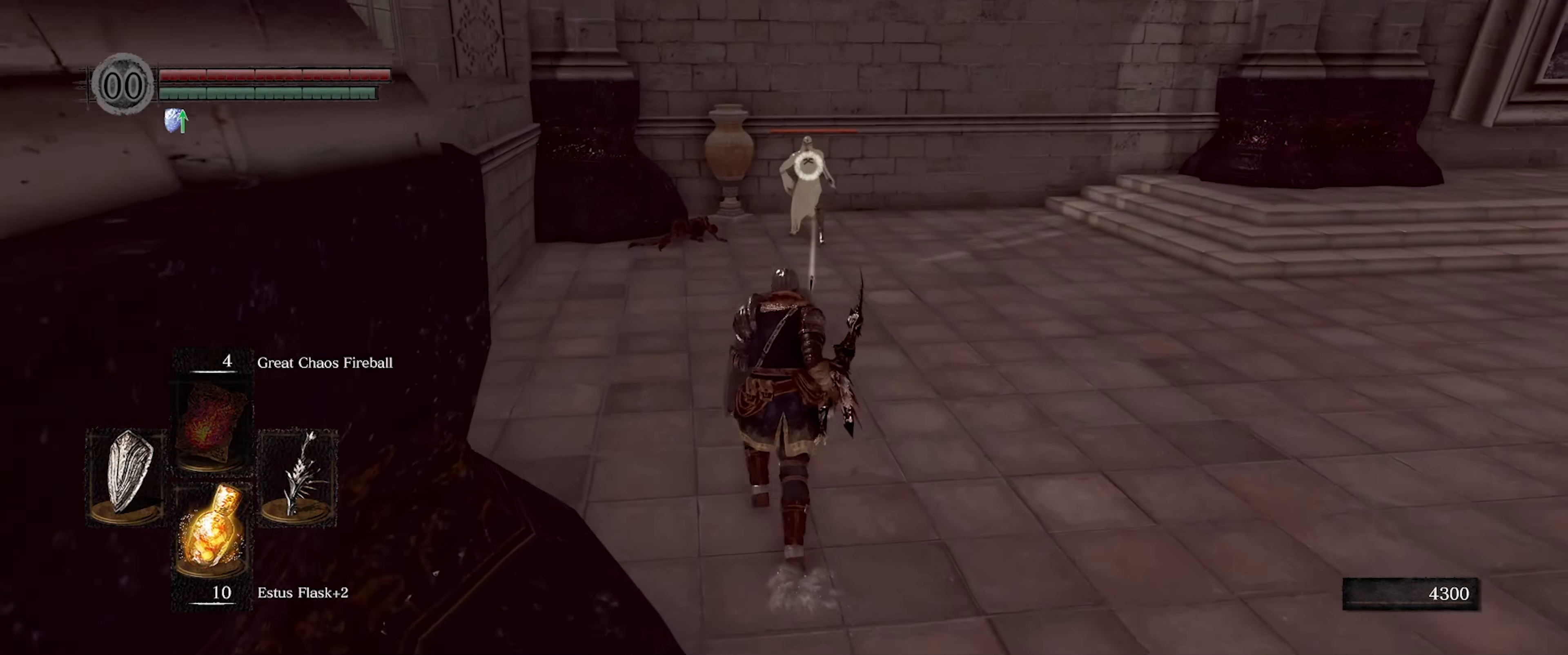
{"buttons": [], "left_stick": "up", "right_stick": "center", "events": [[500, "L1", "up"]]}
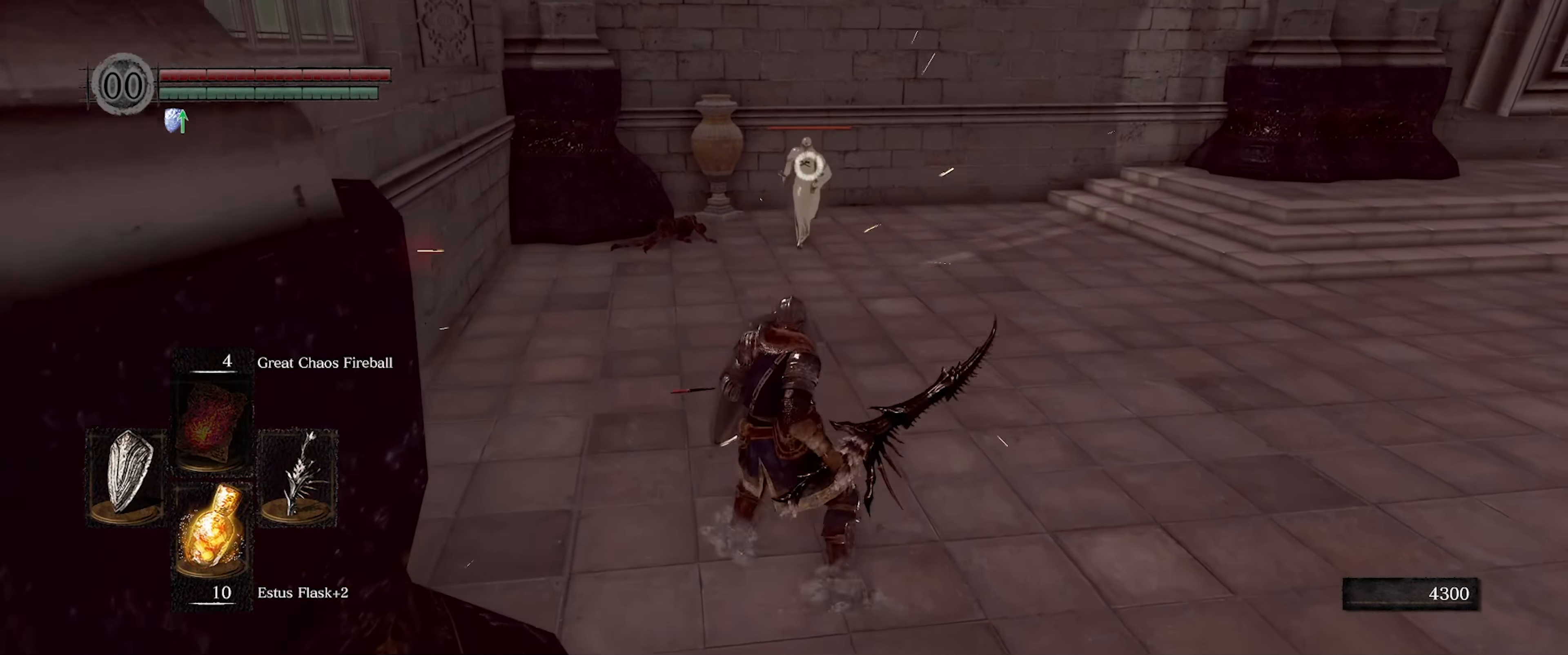
{"buttons": ["B"], "left_stick": "up", "right_stick": "center", "events": [[300, "B", "down"]]}
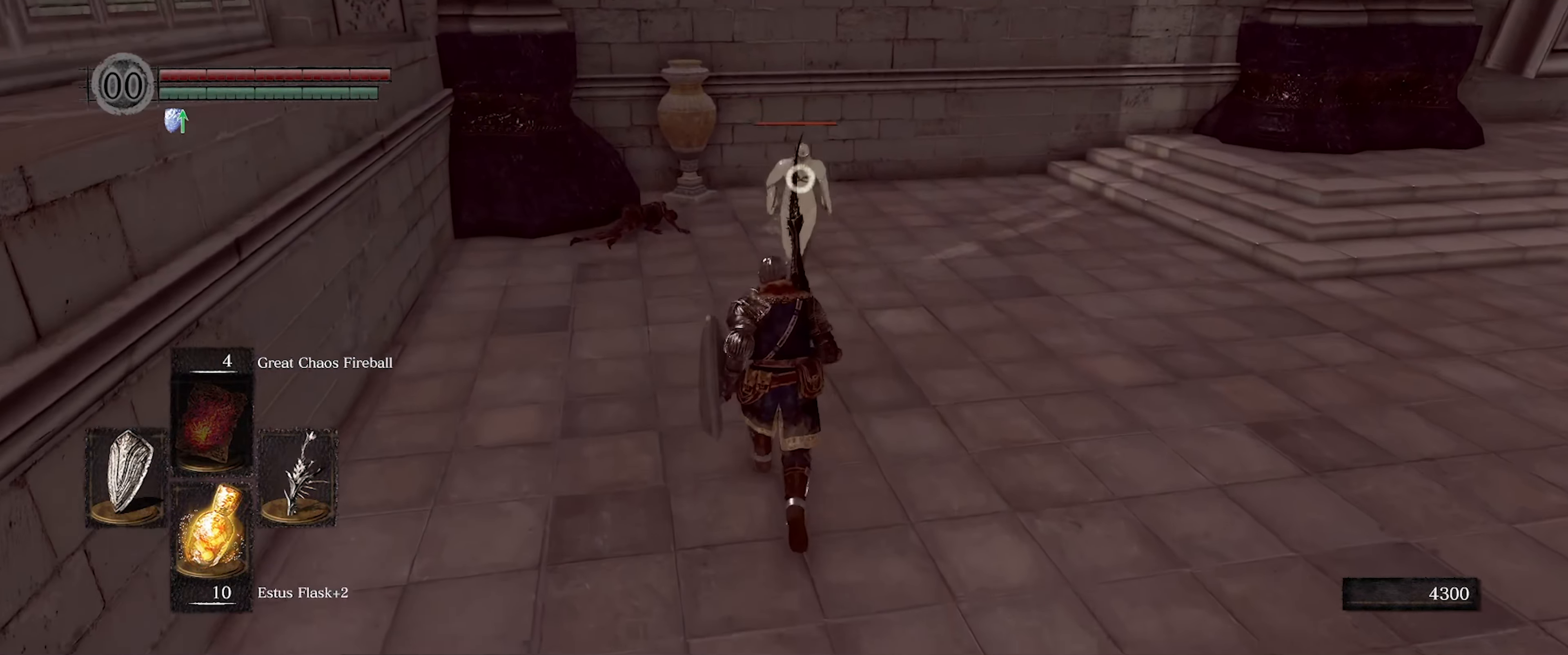
{"buttons": [], "left_stick": "up", "right_stick": "center", "events": [[166, "R1", "down"], [333, "R1", "up"], [350, "B", "up"]]}
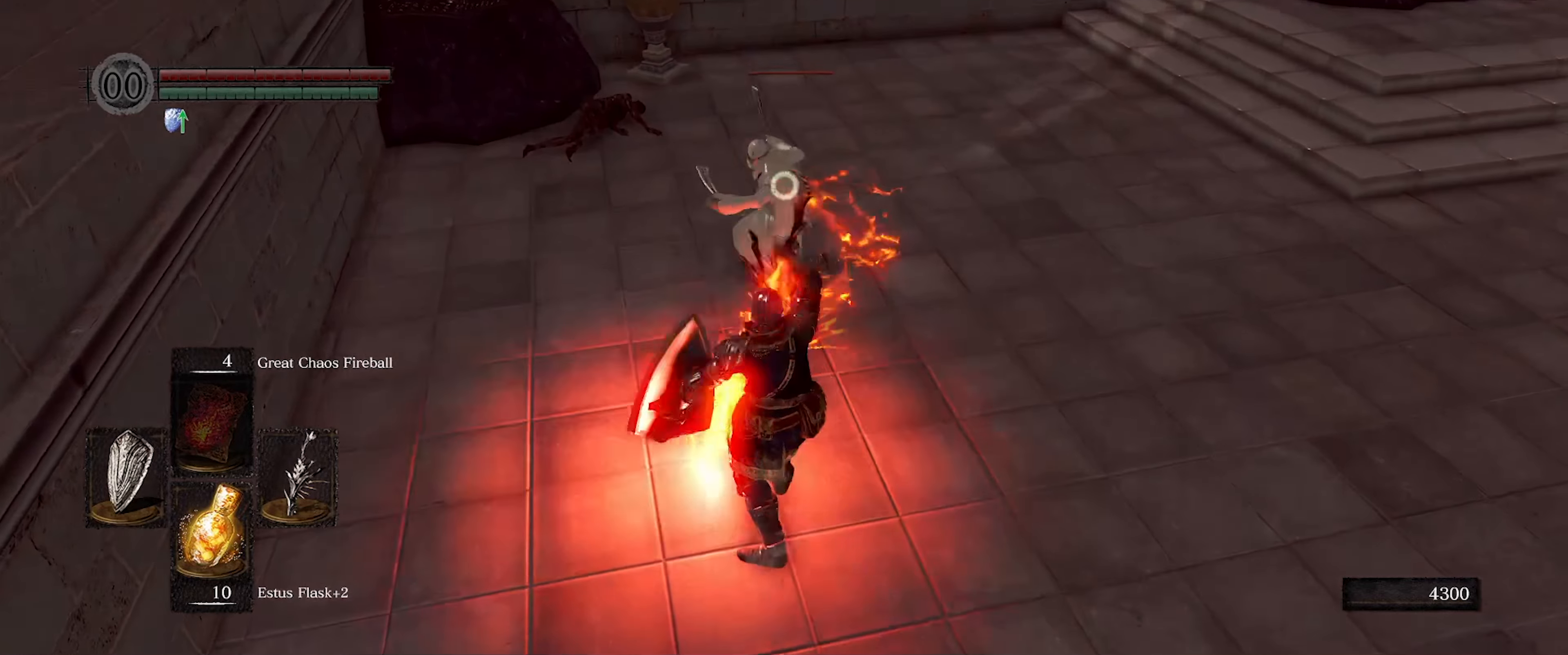
{"buttons": [], "left_stick": "center", "right_stick": "center", "events": [[250, "left_stick", "center"]]}
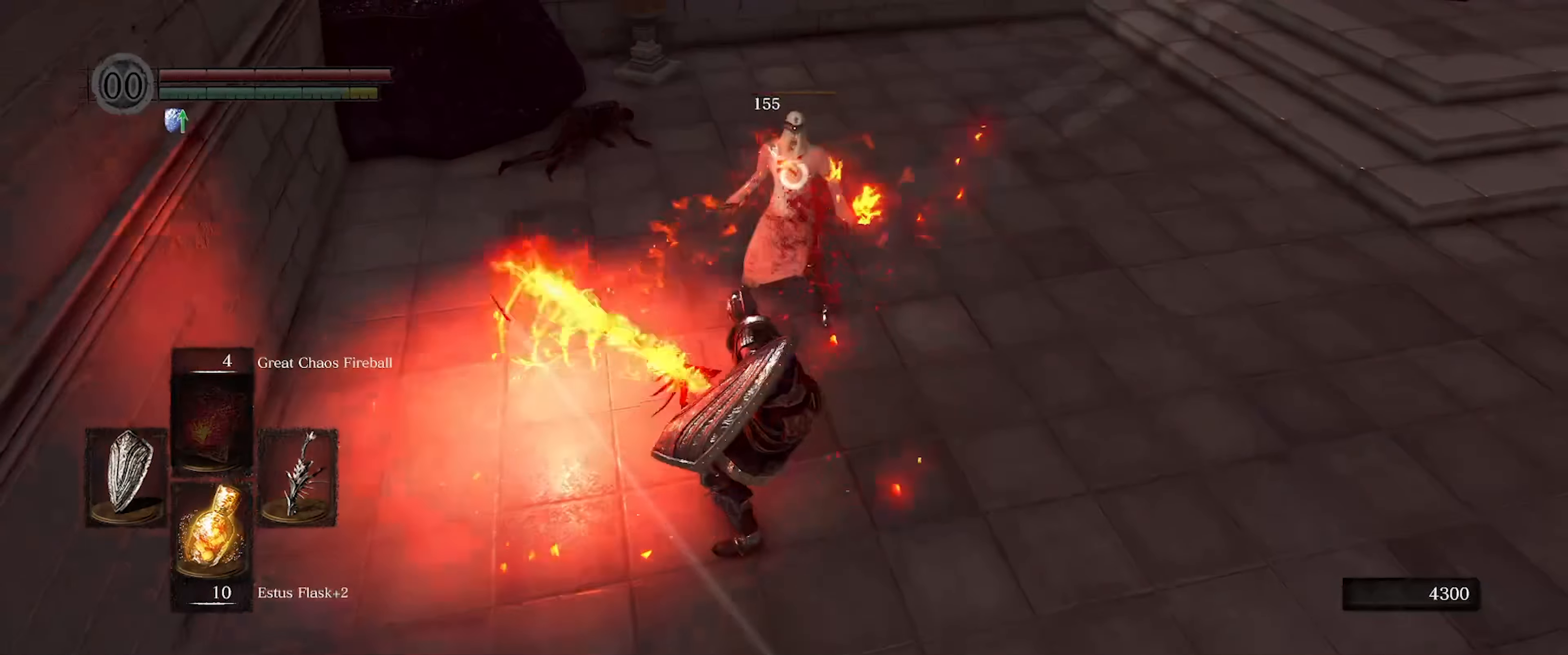
{"buttons": ["L1"], "left_stick": "up-left", "right_stick": "right", "events": [[150, "right_stick", "right"], [183, "left_stick", "up-left"], [416, "L1", "down"]]}
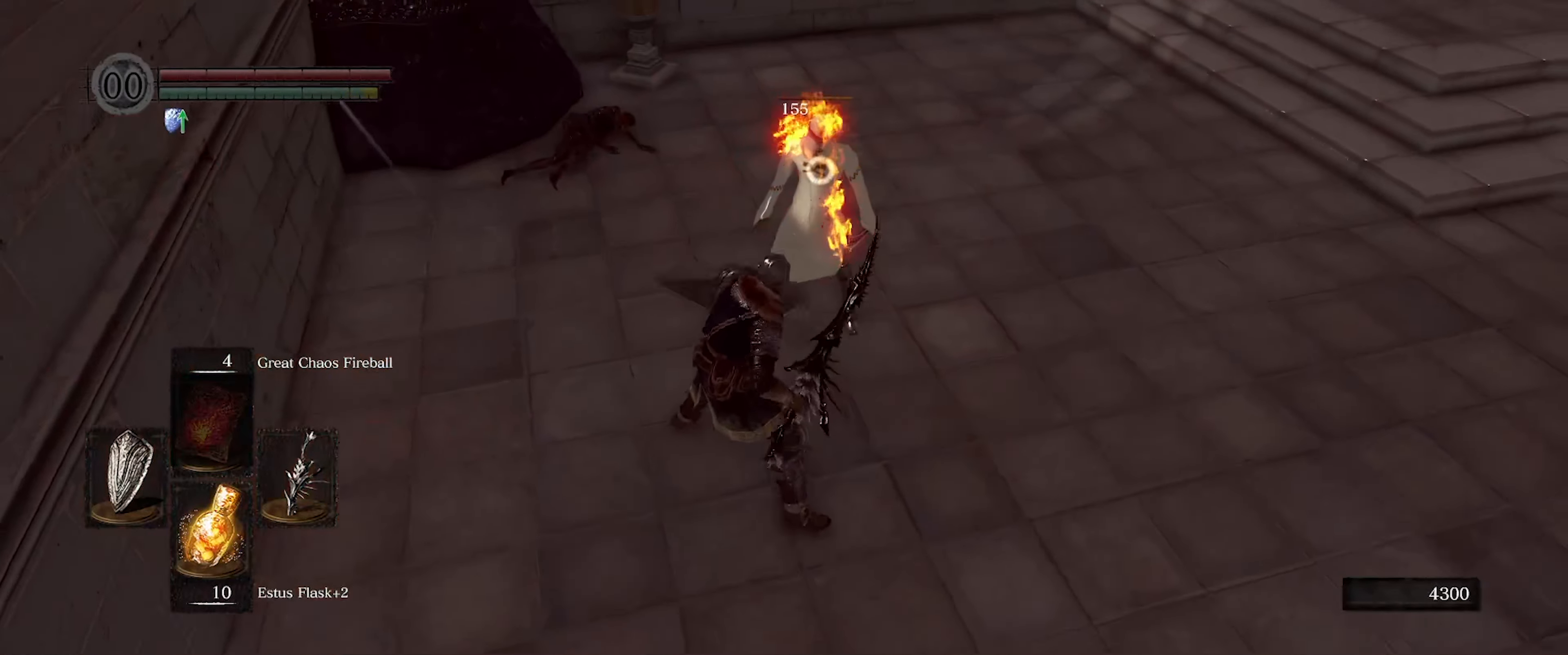
{"buttons": ["L1"], "left_stick": "up-left", "right_stick": "center", "events": [[316, "right_stick", "center"]]}
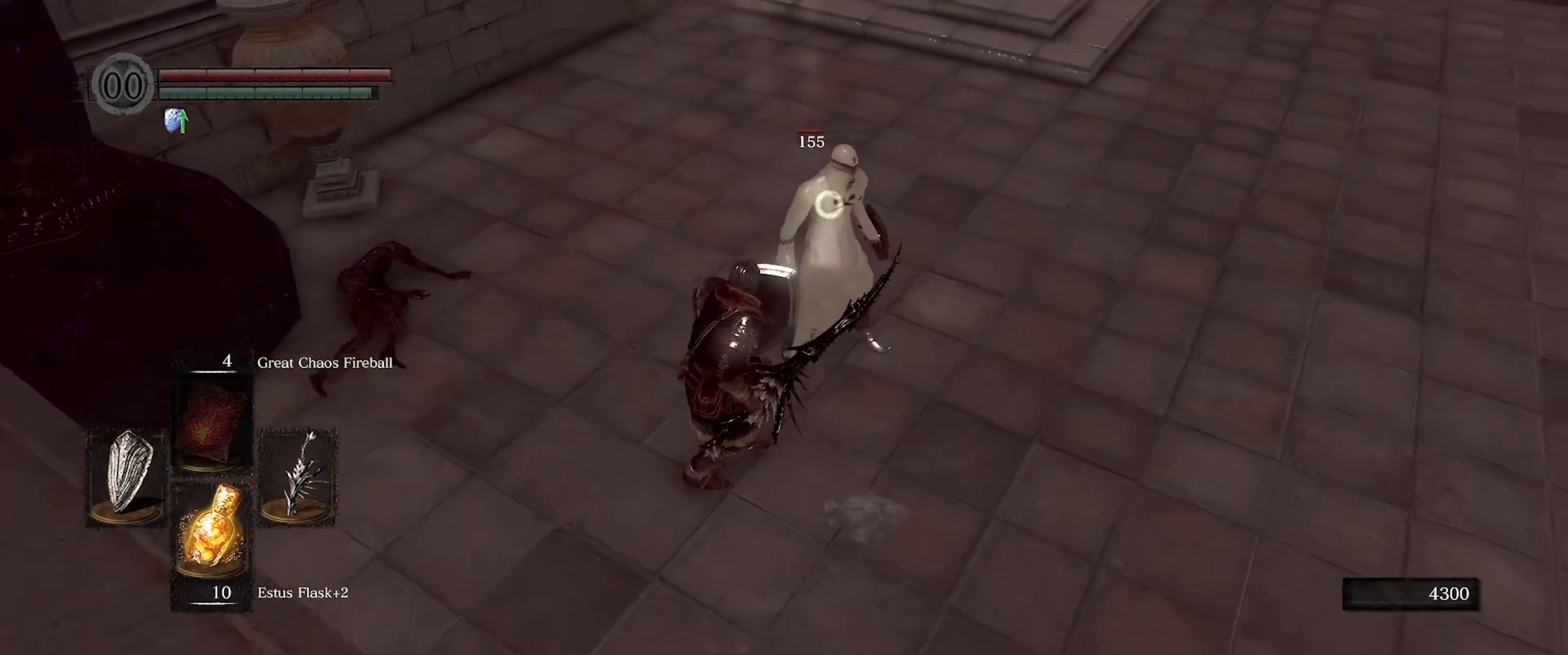
{"buttons": [], "left_stick": "center", "right_stick": "center", "events": [[250, "R1", "down"], [266, "L1", "up"], [333, "left_stick", "center"], [383, "R1", "up"]]}